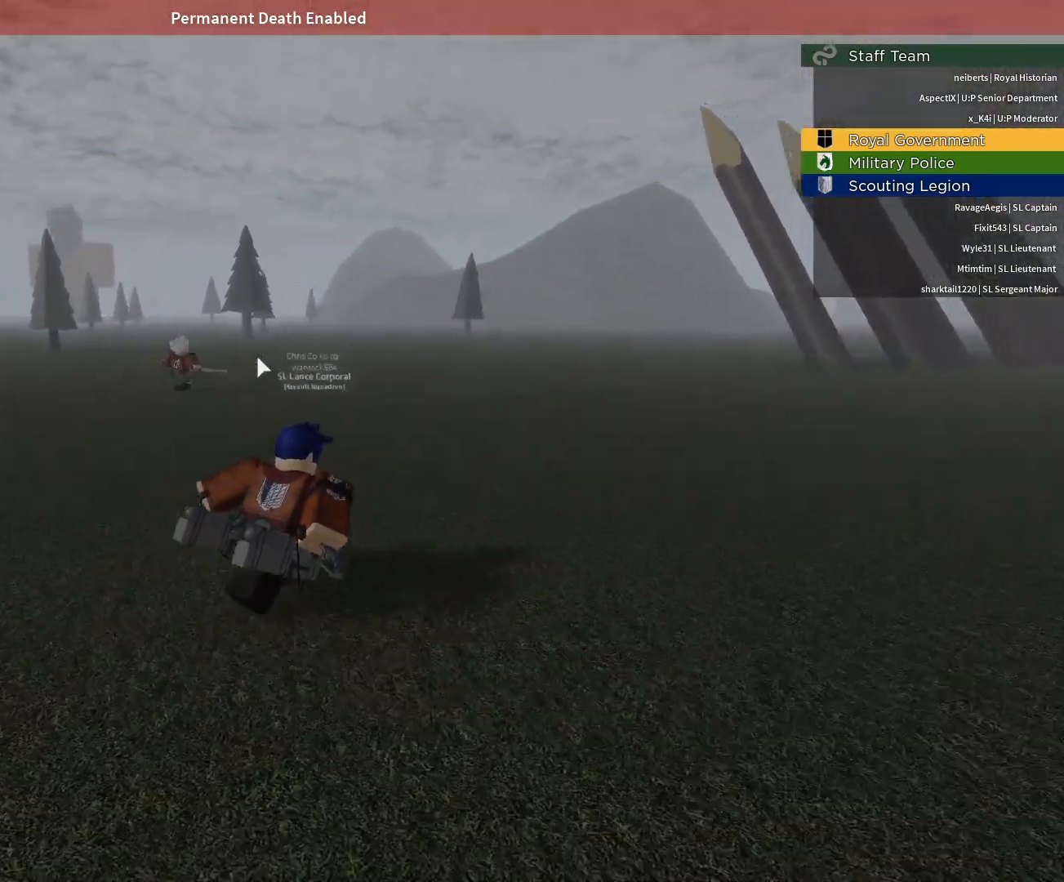
Gameplay with keyboard and mouse; each line is a JSON object with the keys and mouse buttons held at the frame after it. "events" lists presses ("down") and releases ("up") of "1", "2", "3", "4", "5", "a", "alt", "c", "caps_lock", "ctrl", "d", "e", "f", "g", "q", "r", "s", "shift", "space", "t", "tab", "v", "w", "x", "z", "mouse_left", "mouse_wheel" and "mouse_right" between this image and that frame as [ms after this image, input, new state], when the widget could be followed in between. "mouse_left", "mouse_wheel", "mouse_right" = the "left", "wheel", "right" buttons of the "mouse" list. No other keys are recorded. "wheel" means that the mouse wheel is clicked or scrolled. Not read: mouse_move.
{"keys": ["d", "w"], "mouse": ["right"], "events": []}
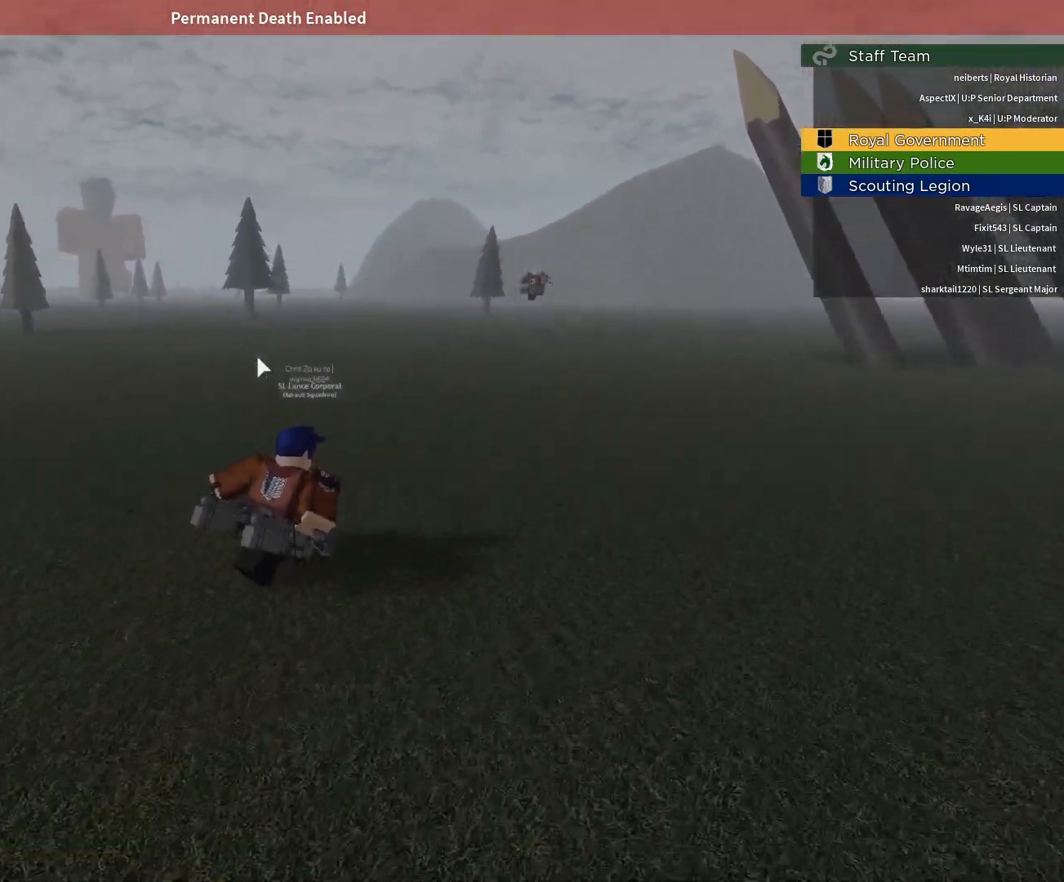
{"keys": ["a", "w"], "mouse": ["right"], "events": [[33, "d", "up"], [450, "a", "down"]]}
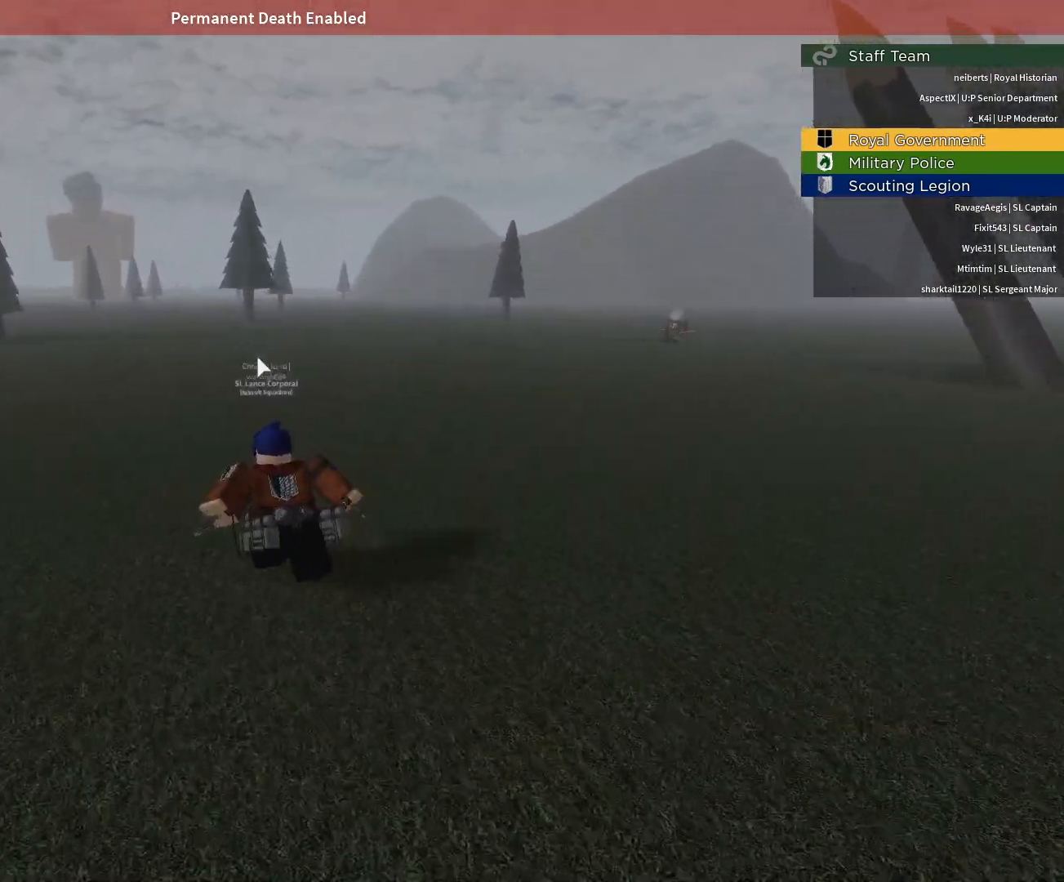
{"keys": ["a", "w"], "mouse": ["right"], "events": []}
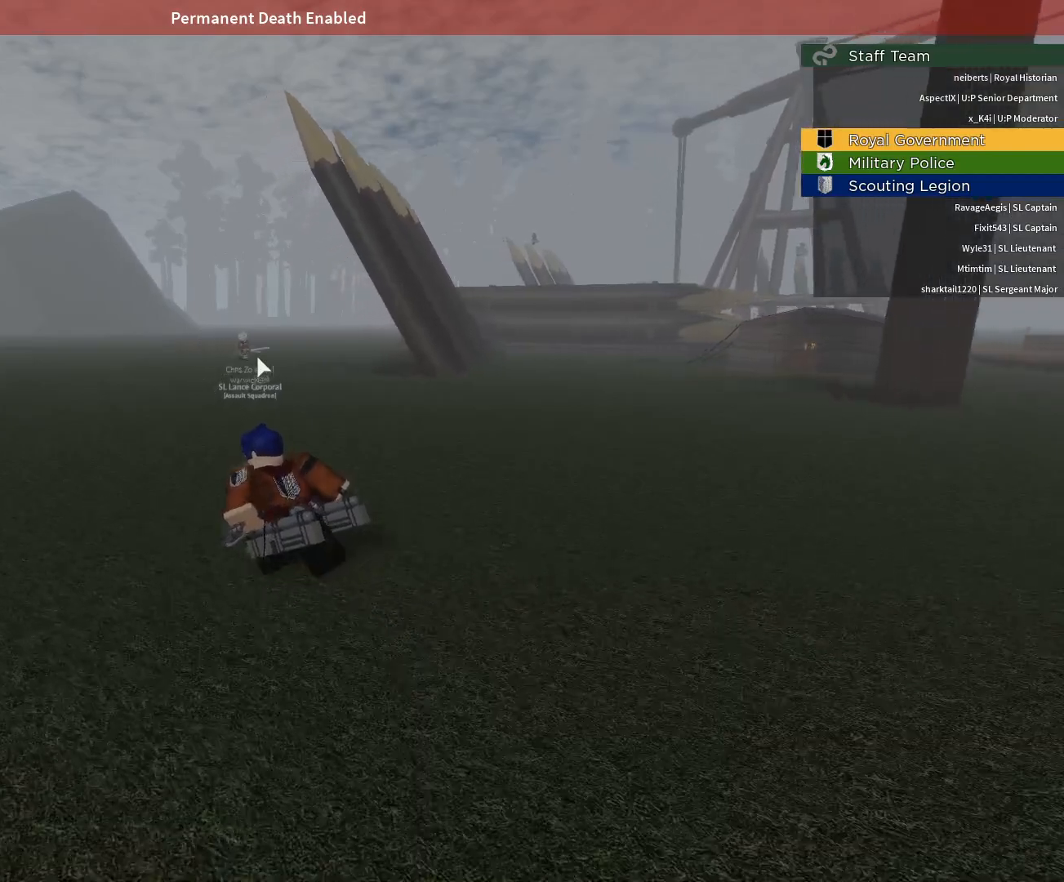
{"keys": ["a", "w"], "mouse": ["right"], "events": []}
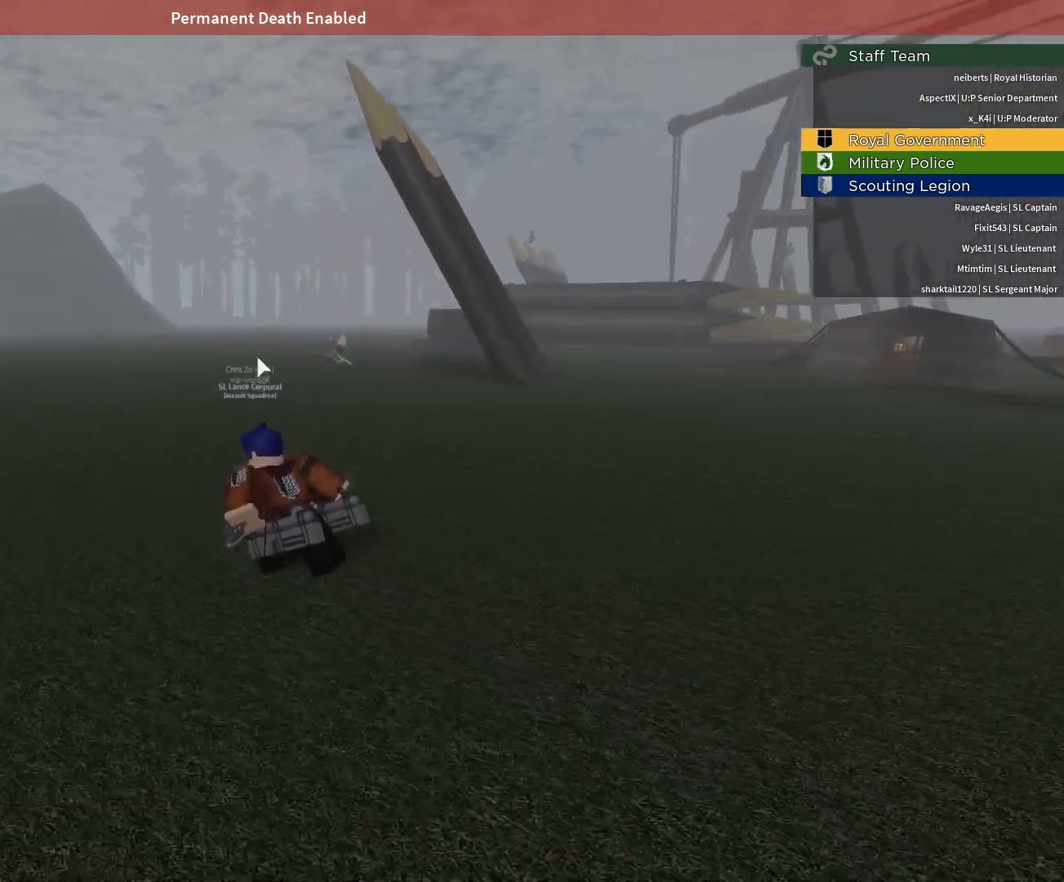
{"keys": ["d", "space", "w"], "mouse": [], "events": [[267, "a", "up"], [267, "mouse_right", "up"], [350, "d", "down"], [350, "space", "down"]]}
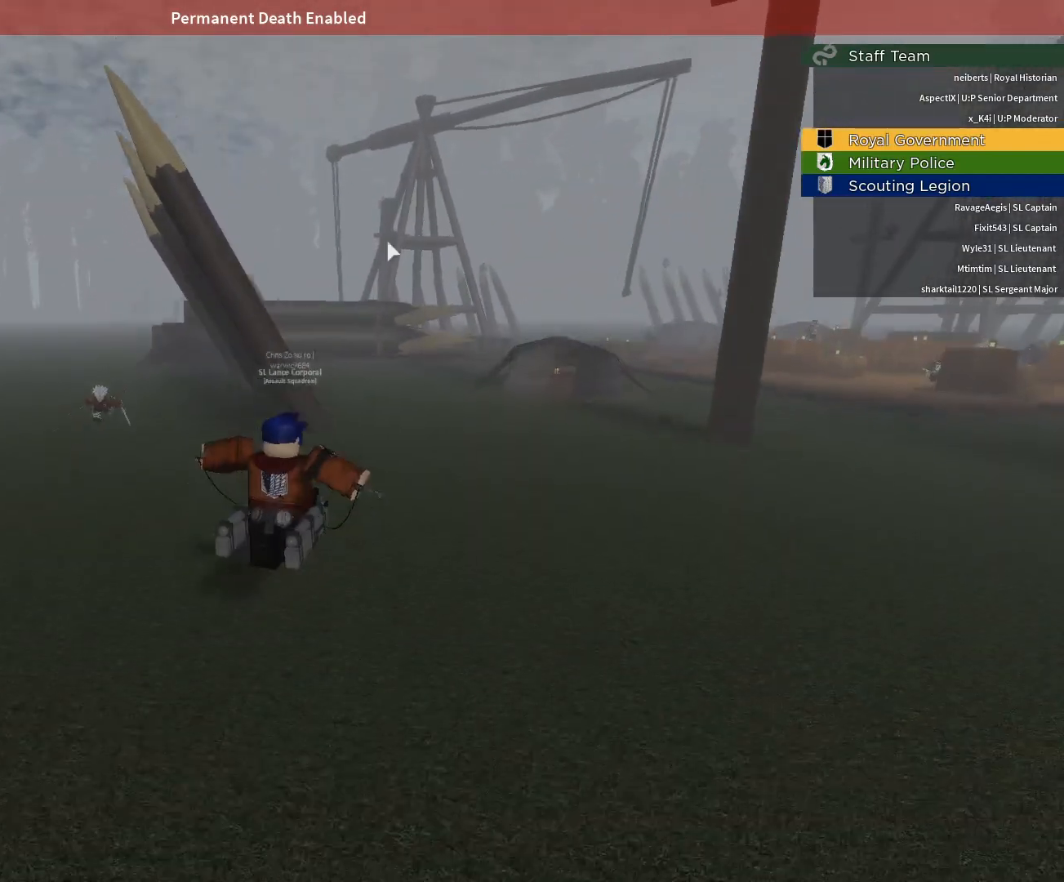
{"keys": ["e", "q", "space", "w"], "mouse": [], "events": [[83, "d", "up"], [283, "e", "down"], [283, "q", "down"]]}
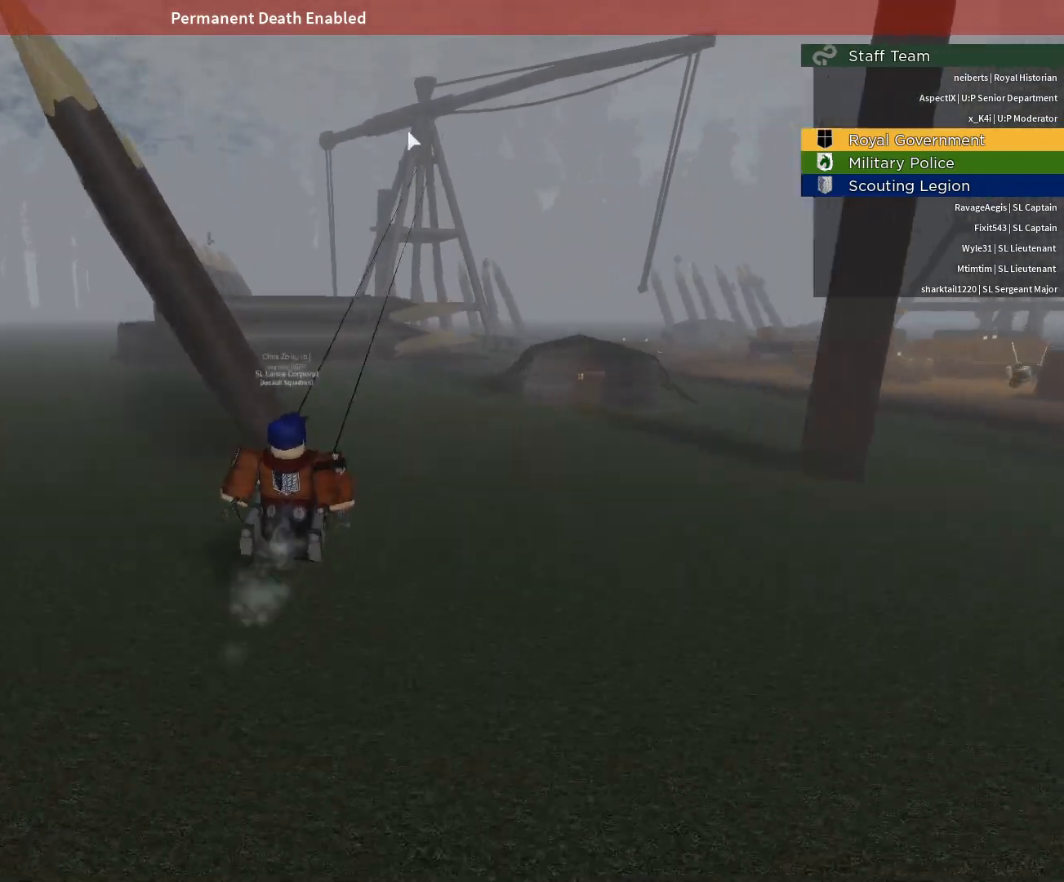
{"keys": ["a", "e", "q", "space", "w"], "mouse": ["right"], "events": [[200, "a", "down"], [433, "mouse_right", "down"]]}
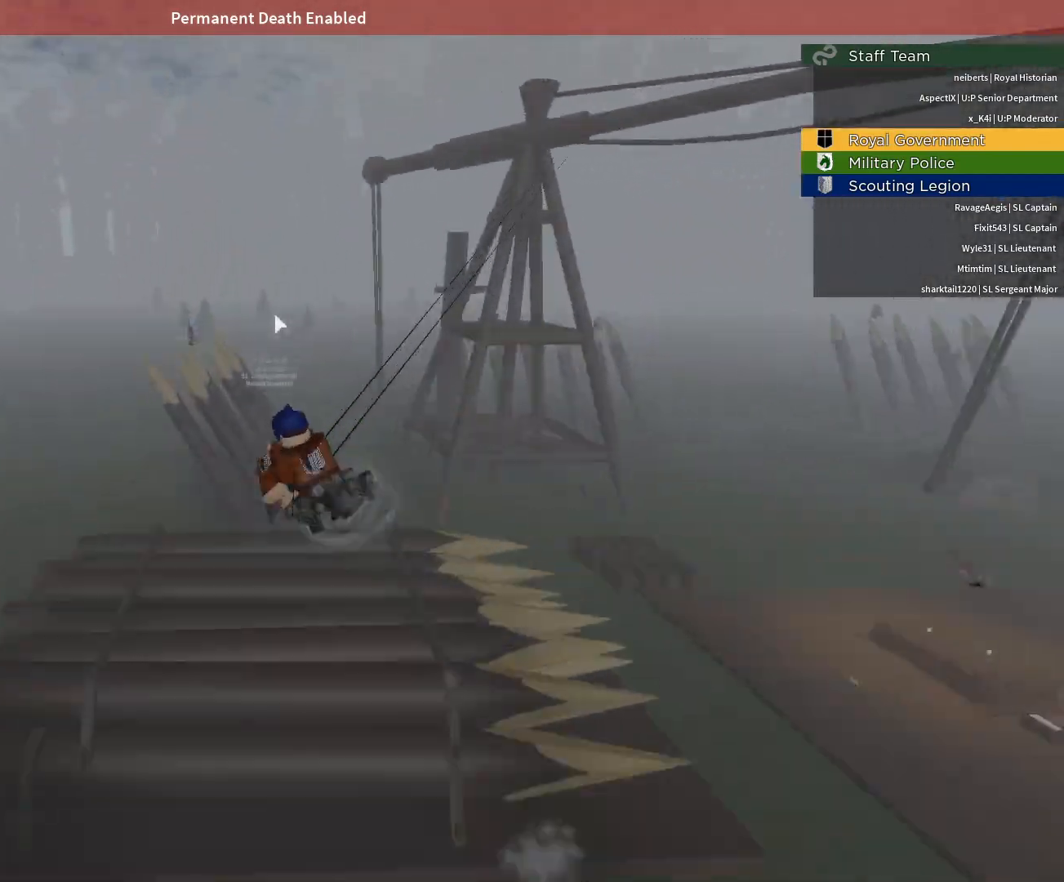
{"keys": ["space", "w"], "mouse": ["right"], "events": [[67, "a", "up"], [67, "e", "up"], [67, "q", "up"]]}
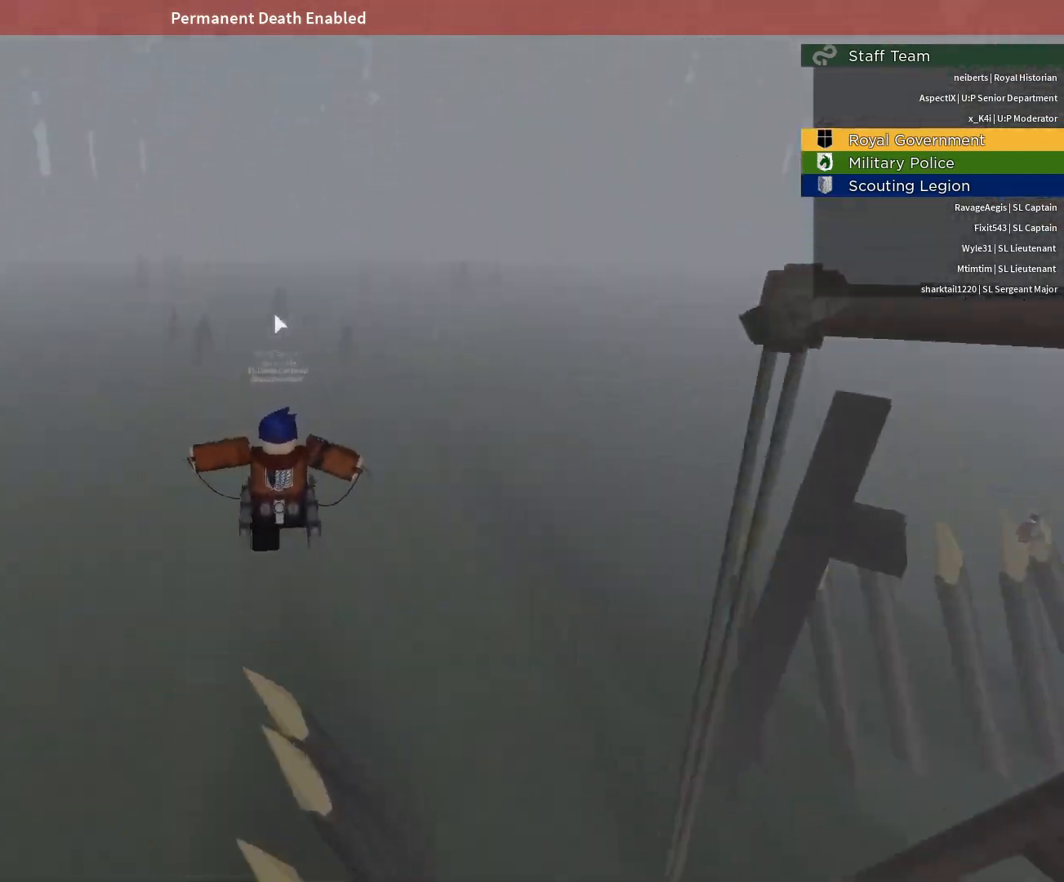
{"keys": ["space", "w"], "mouse": ["right"], "events": []}
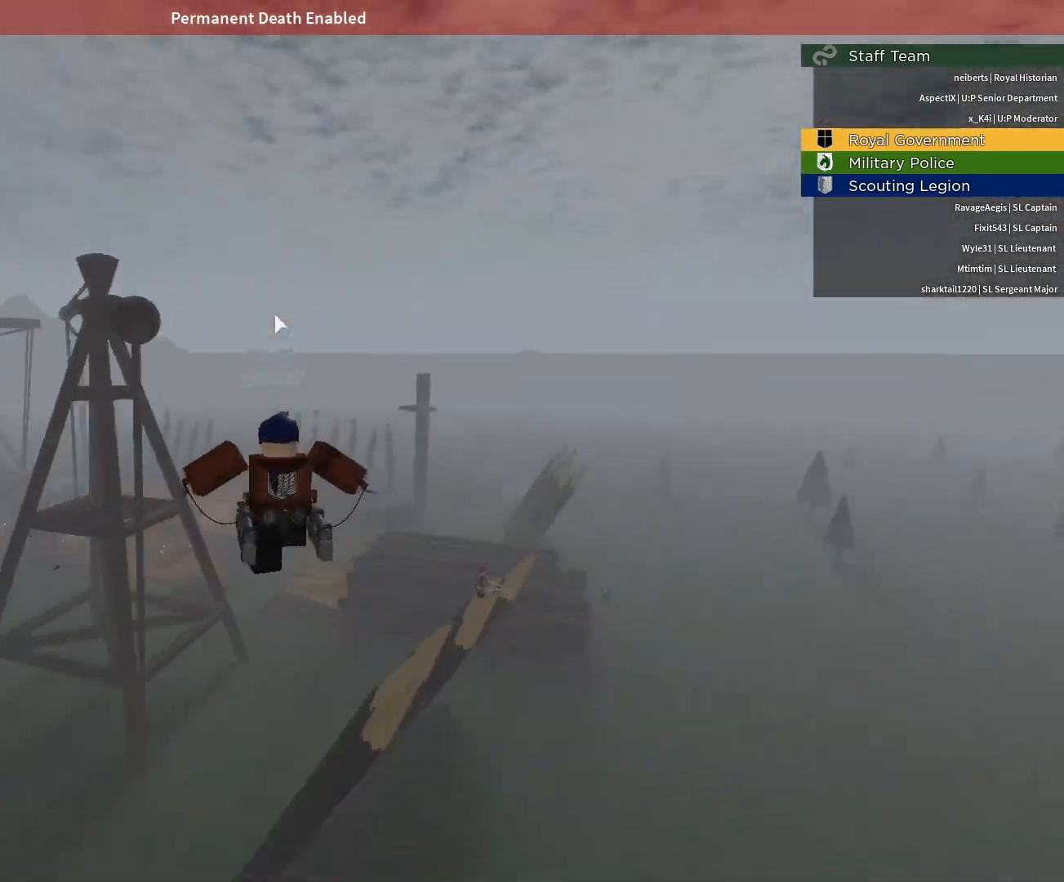
{"keys": ["e", "q", "space", "w"], "mouse": ["right"], "events": [[100, "mouse_right", "up"], [250, "e", "down"], [250, "mouse_right", "down"], [283, "q", "down"]]}
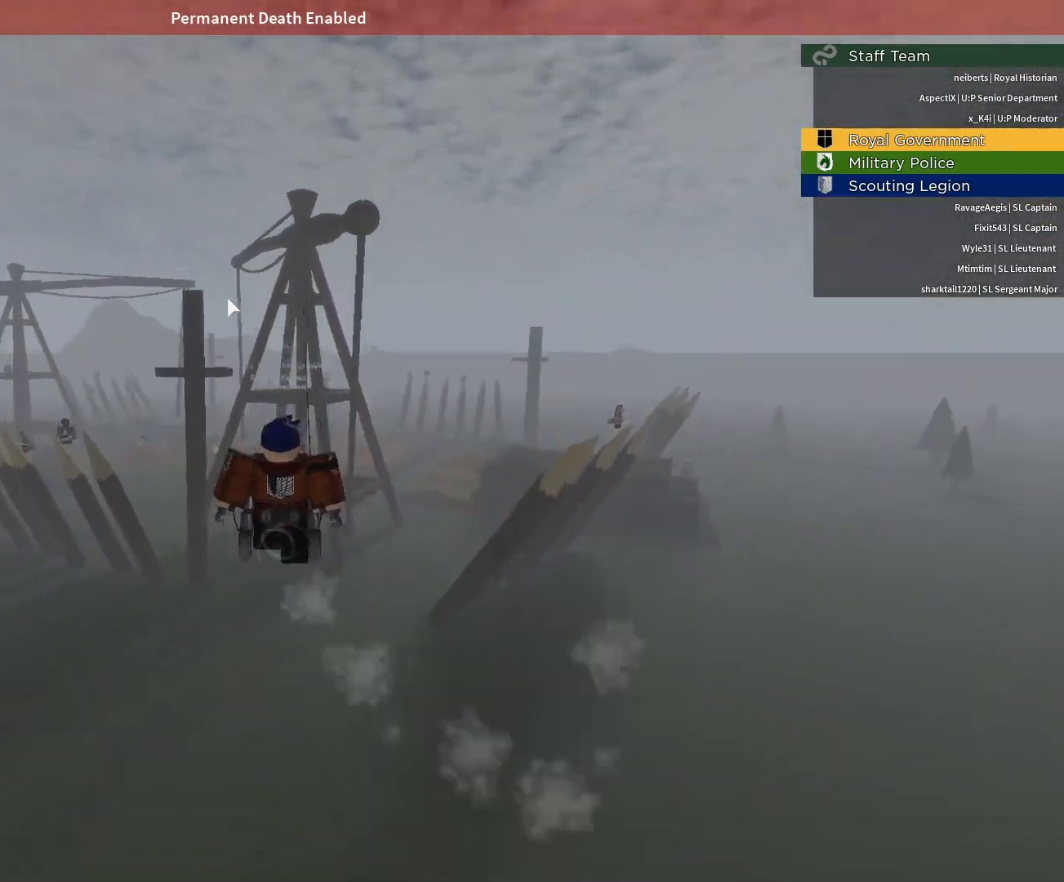
{"keys": ["d", "s"], "mouse": ["right"], "events": [[33, "e", "up"], [33, "q", "up"], [167, "space", "up"], [167, "w", "up"], [300, "d", "down"], [500, "s", "down"]]}
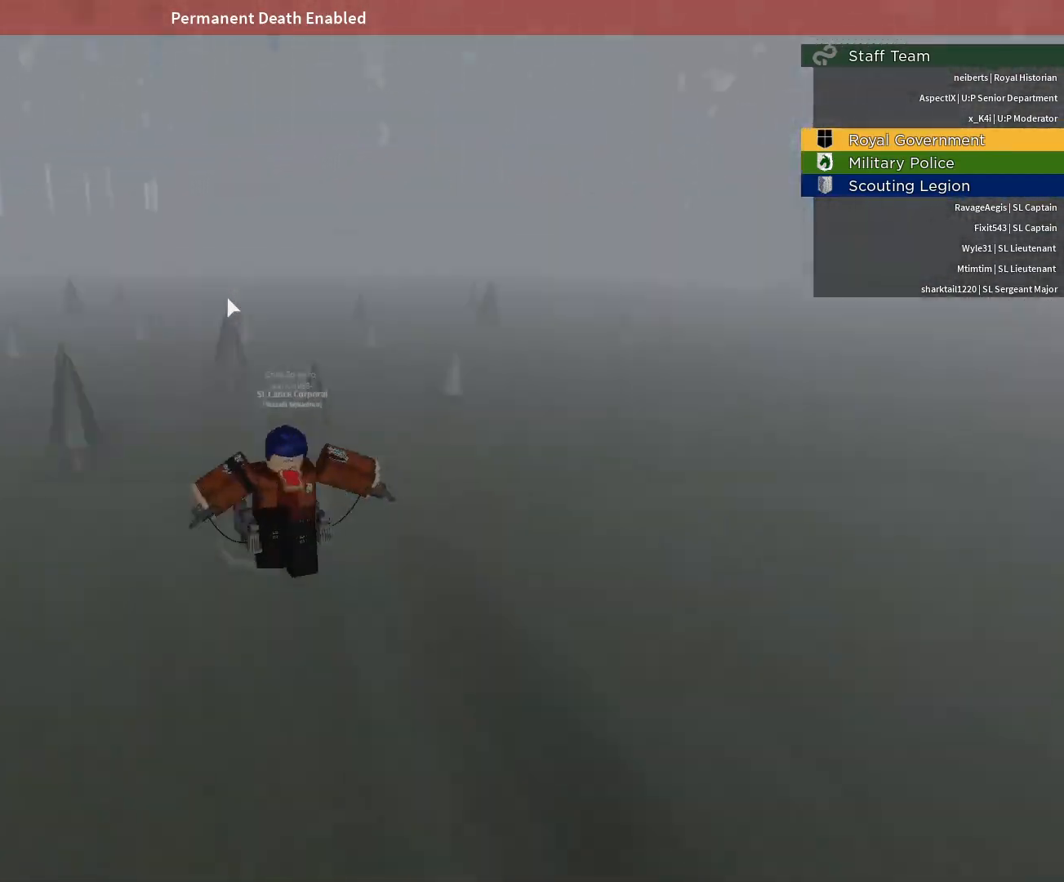
{"keys": ["a", "s"], "mouse": [], "events": [[133, "d", "up"], [233, "a", "down"], [283, "mouse_right", "up"]]}
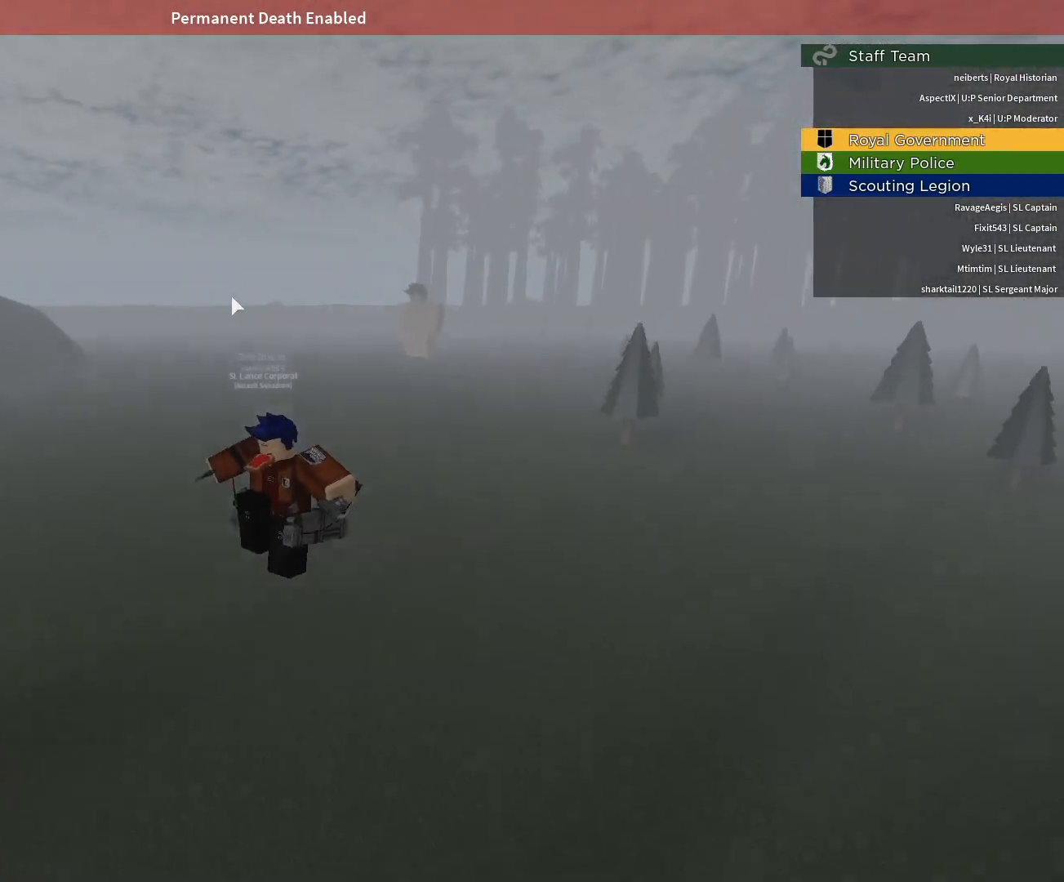
{"keys": ["s"], "mouse": [], "events": [[200, "a", "up"], [333, "s", "up"], [383, "s", "down"]]}
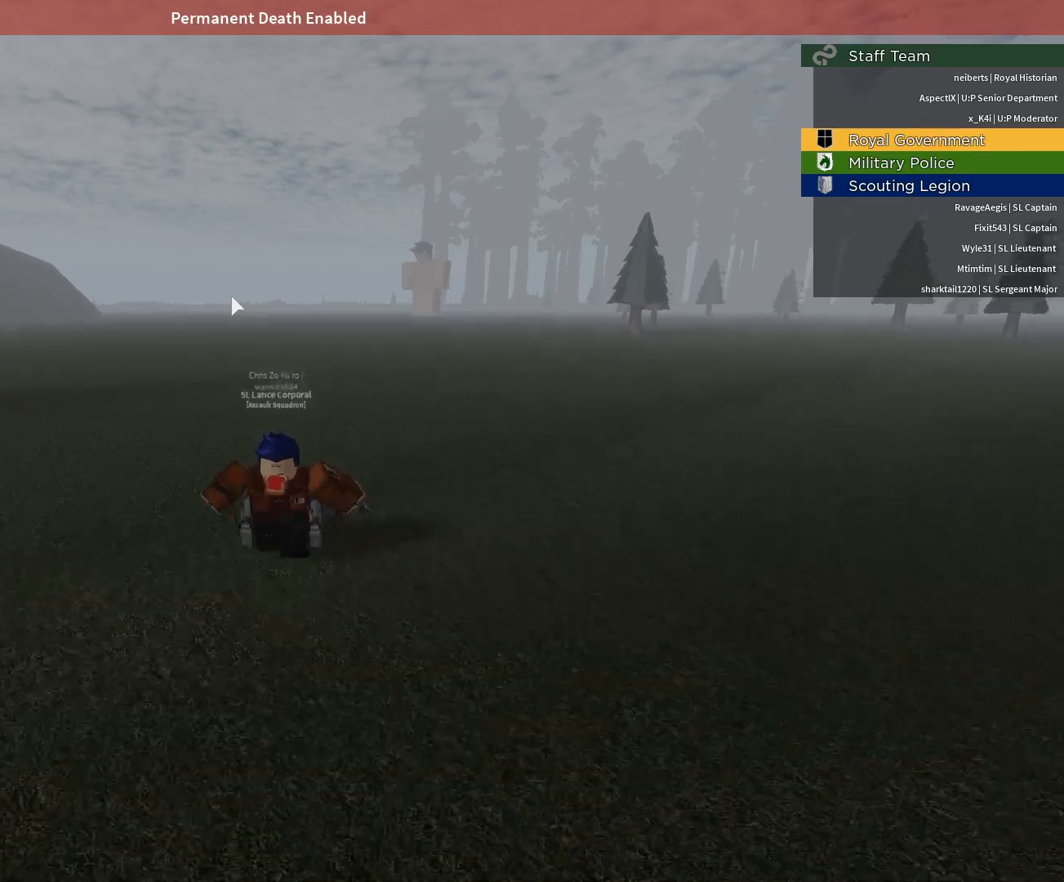
{"keys": ["a", "s"], "mouse": [], "events": [[67, "d", "down"], [217, "d", "up"], [450, "a", "down"]]}
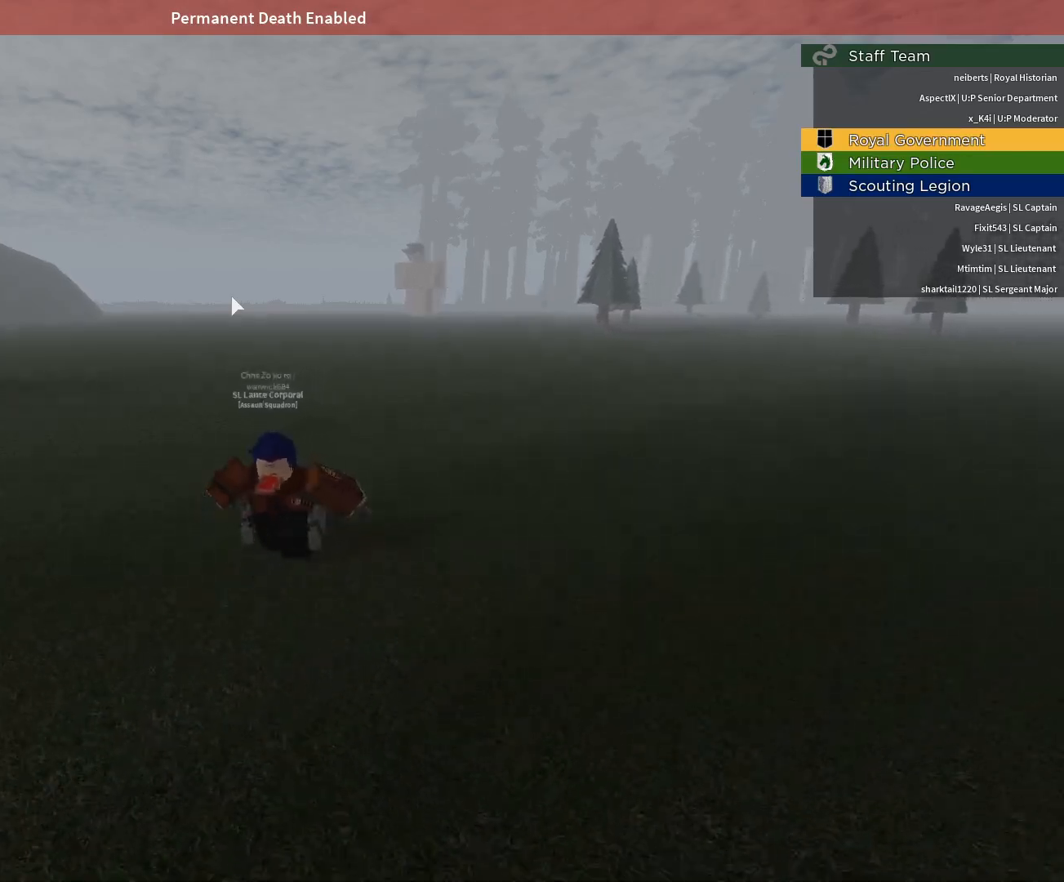
{"keys": ["a", "s"], "mouse": [], "events": []}
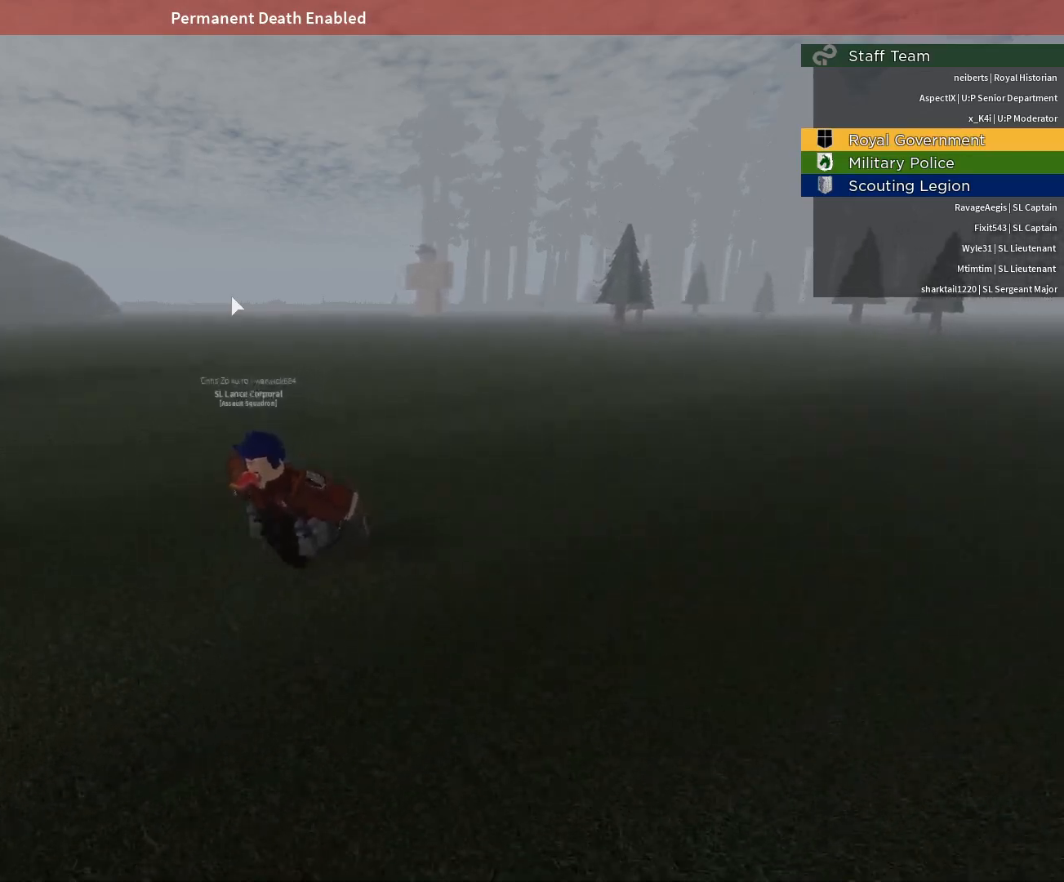
{"keys": ["a", "s"], "mouse": [], "events": []}
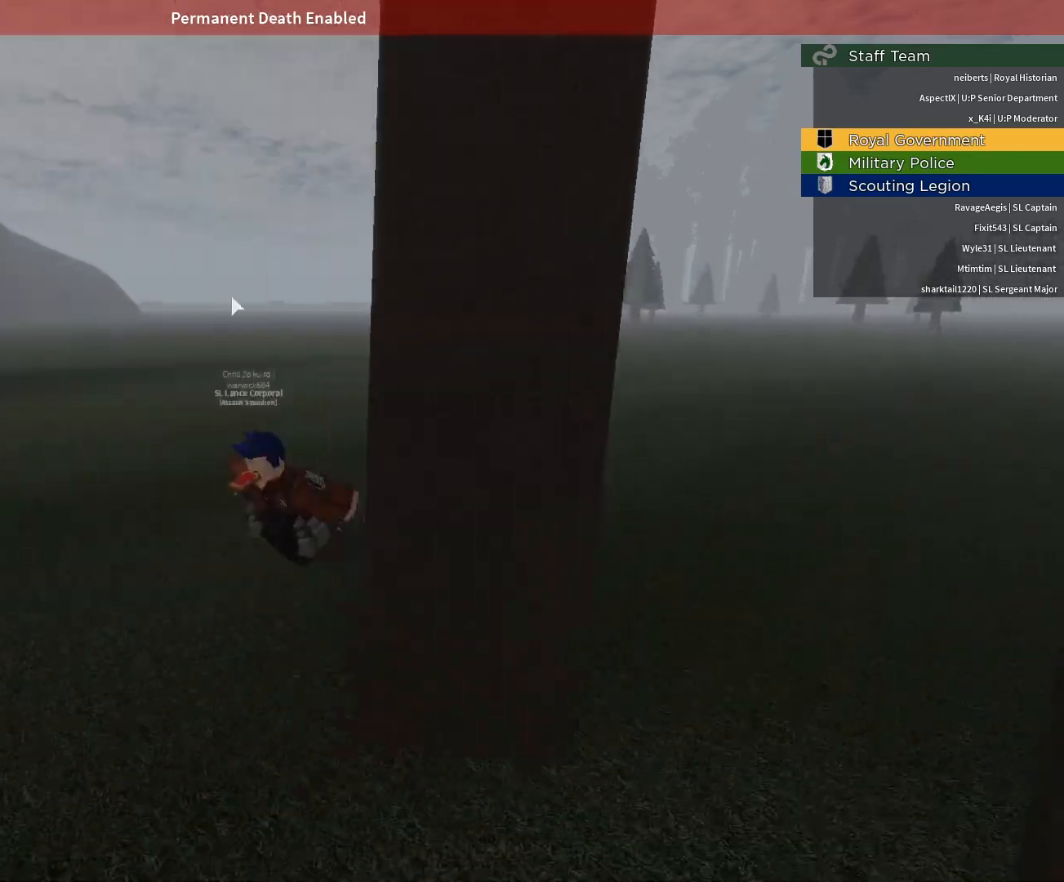
{"keys": ["a", "s"], "mouse": [], "events": []}
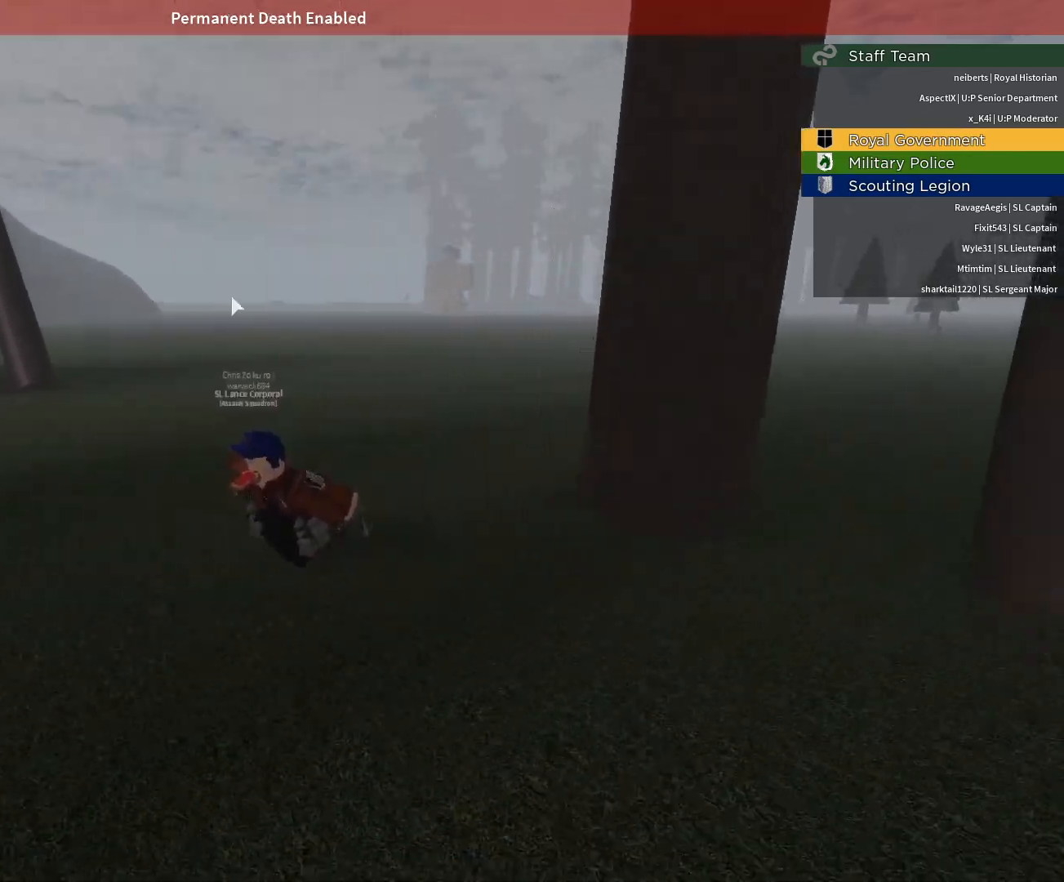
{"keys": ["a", "s"], "mouse": [], "events": []}
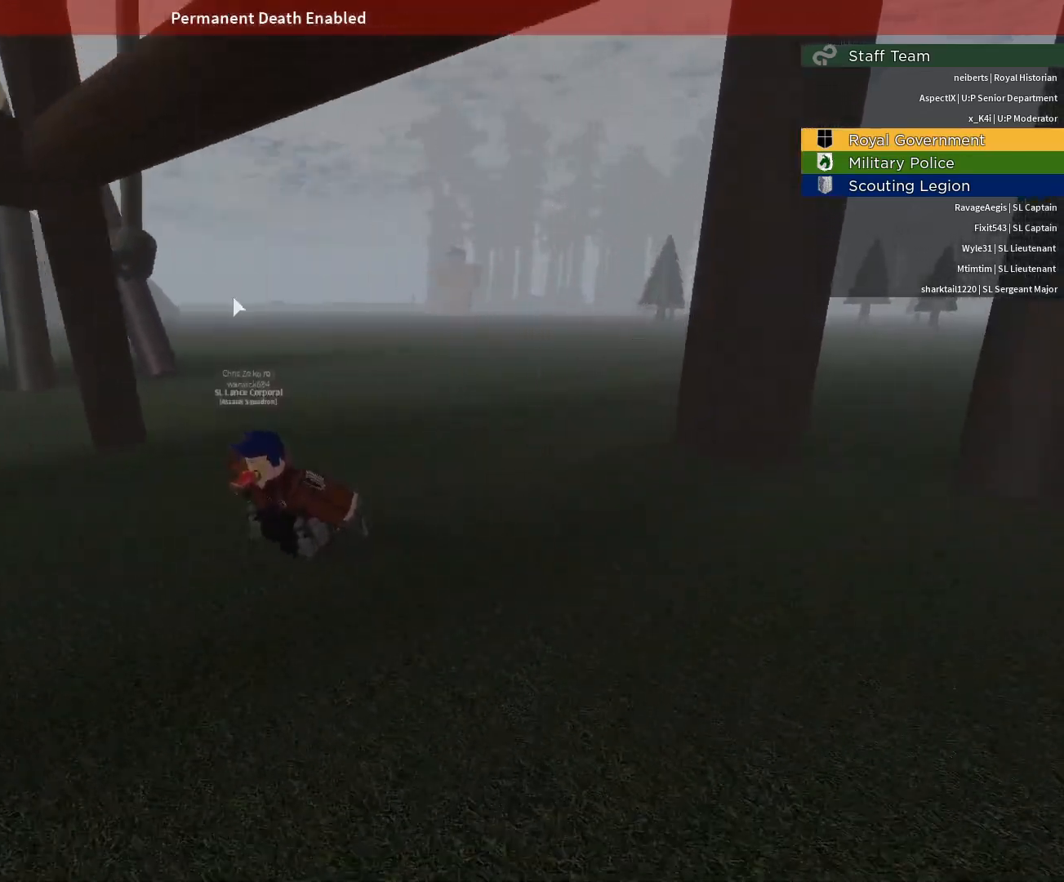
{"keys": ["w"], "mouse": ["right"], "events": [[17, "mouse_right", "down"], [50, "s", "up"], [150, "w", "down"], [333, "a", "up"], [333, "mouse_right", "up"], [433, "mouse_right", "down"]]}
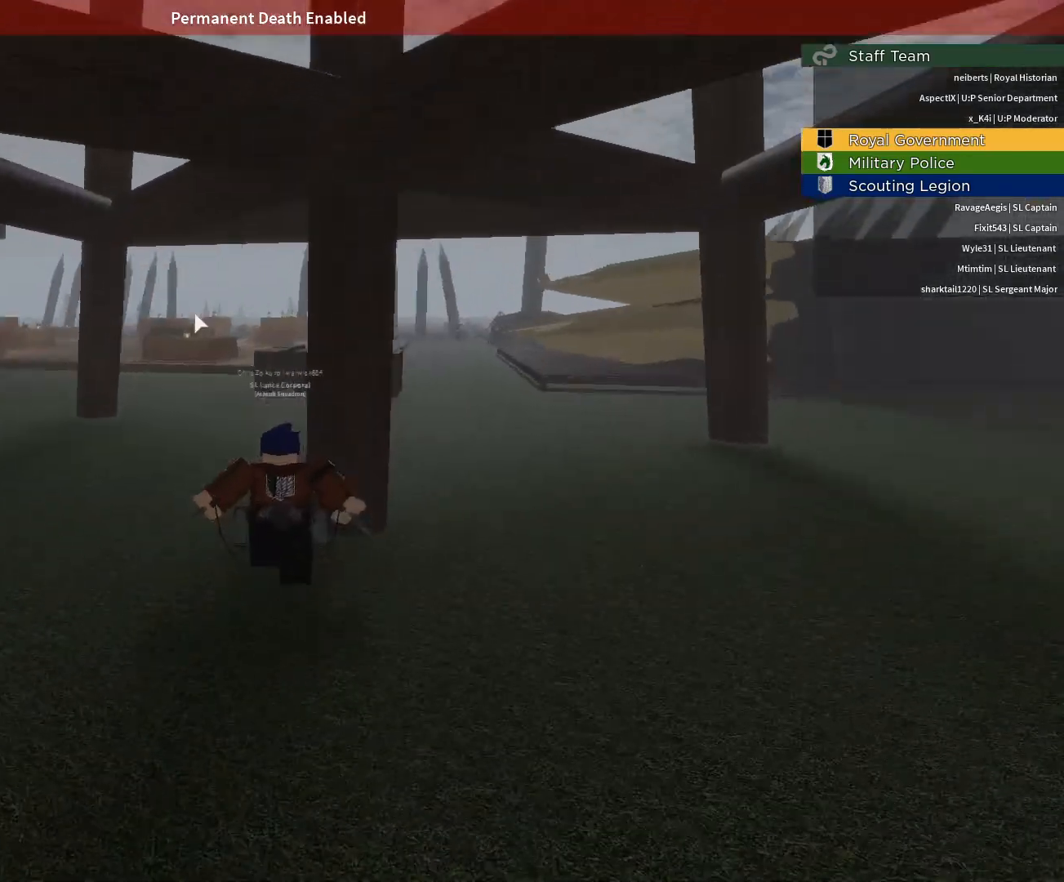
{"keys": ["alt"], "mouse": [], "events": [[33, "mouse_right", "up"], [67, "w", "up"], [117, "w", "down"], [167, "w", "up"], [300, "alt", "down"], [350, "tab", "down"], [500, "tab", "up"]]}
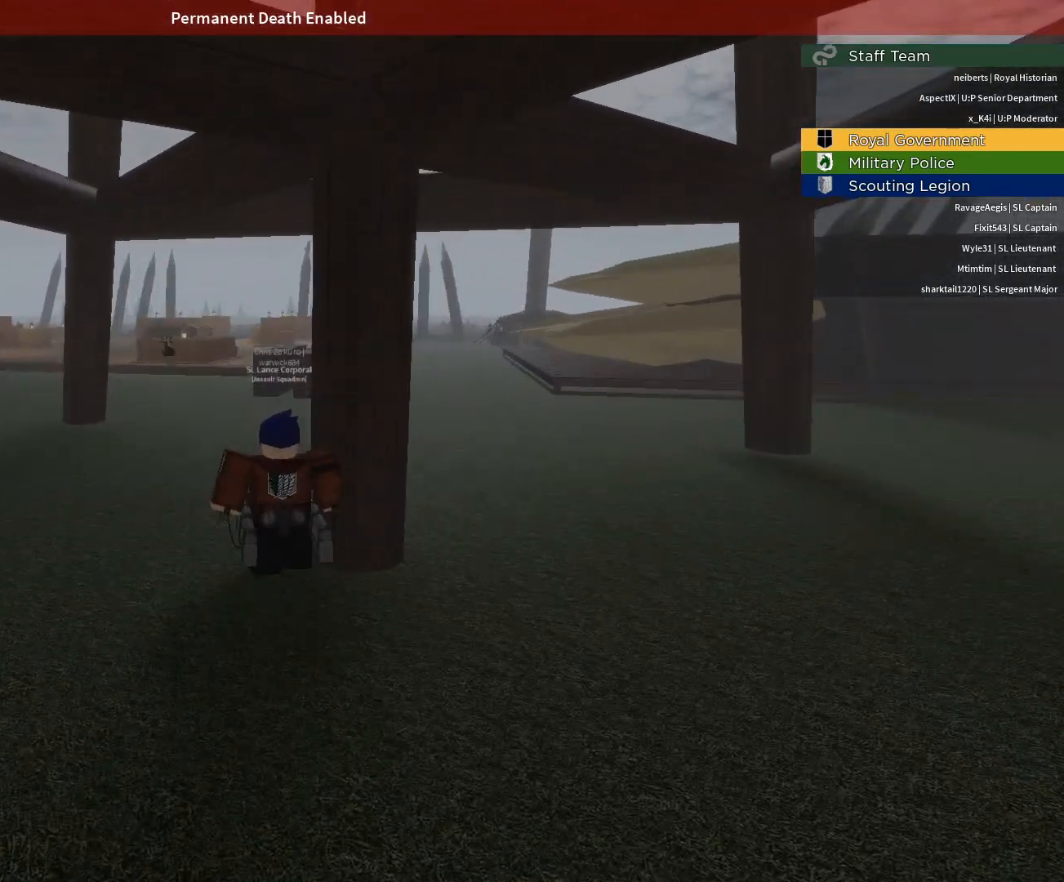
{"keys": ["alt"], "mouse": [], "events": []}
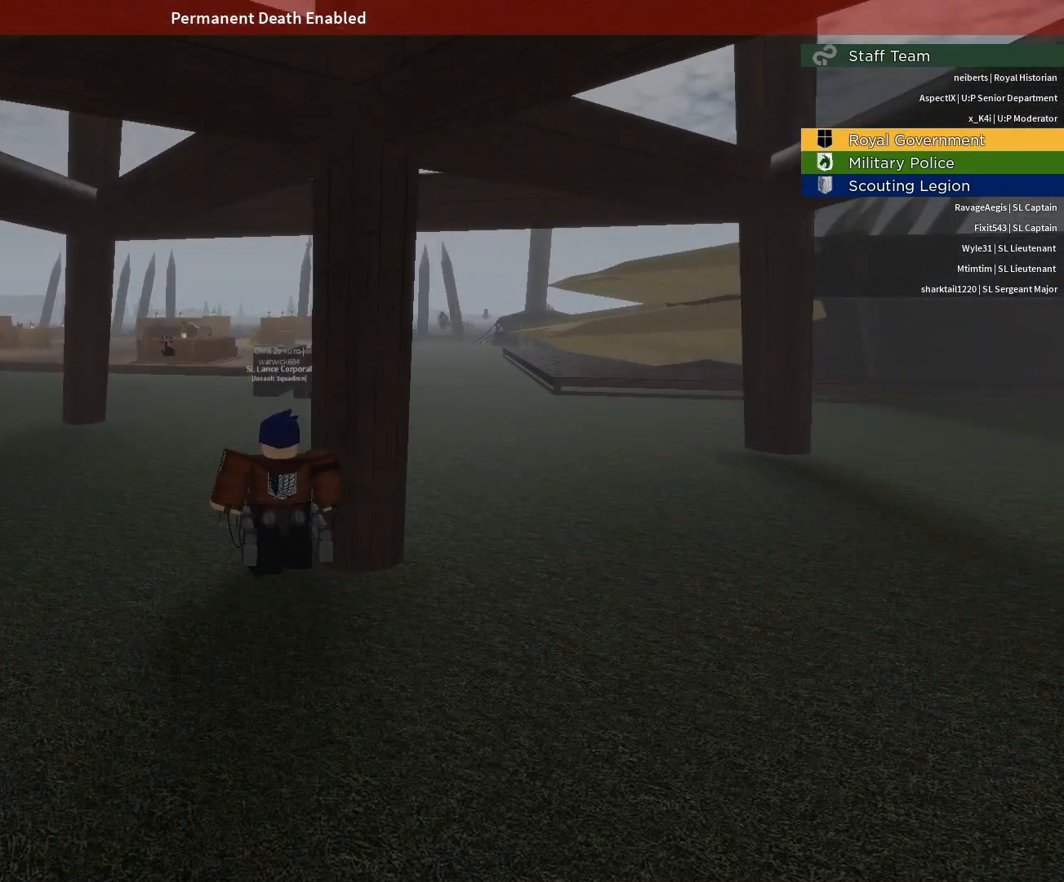
{"keys": ["alt"], "mouse": [], "events": []}
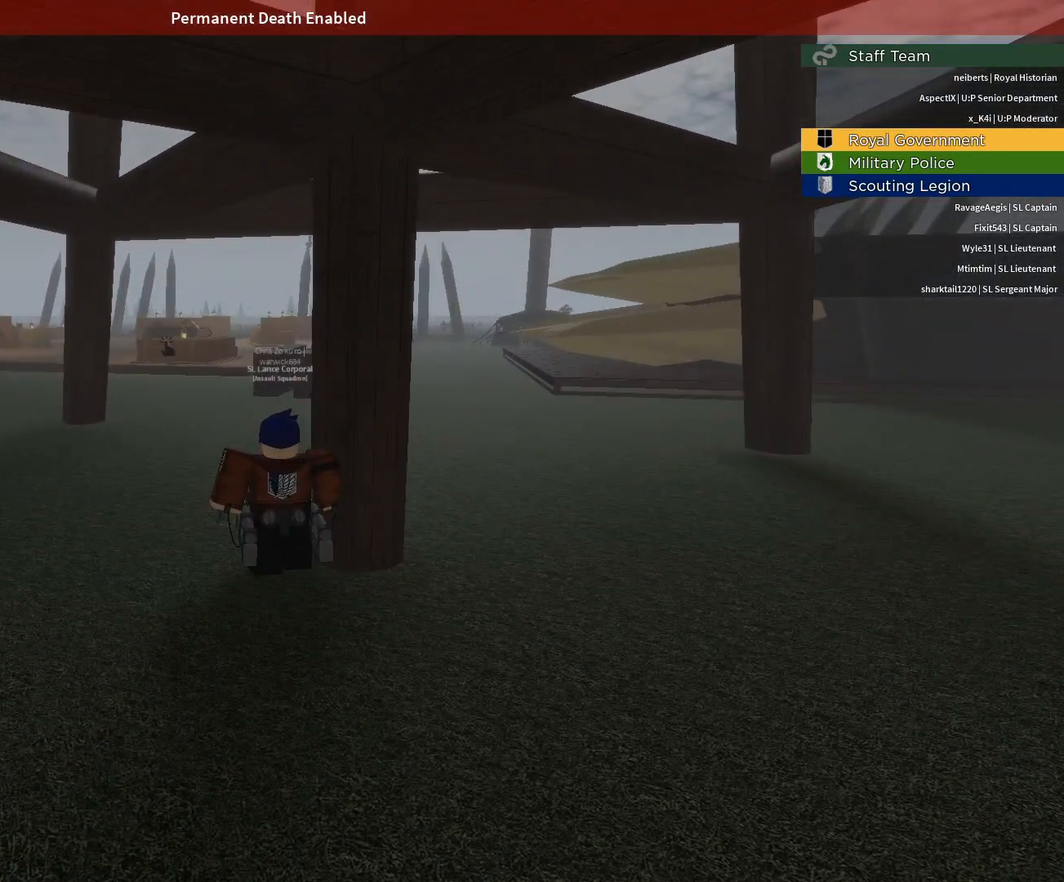
{"keys": ["alt"], "mouse": [], "events": []}
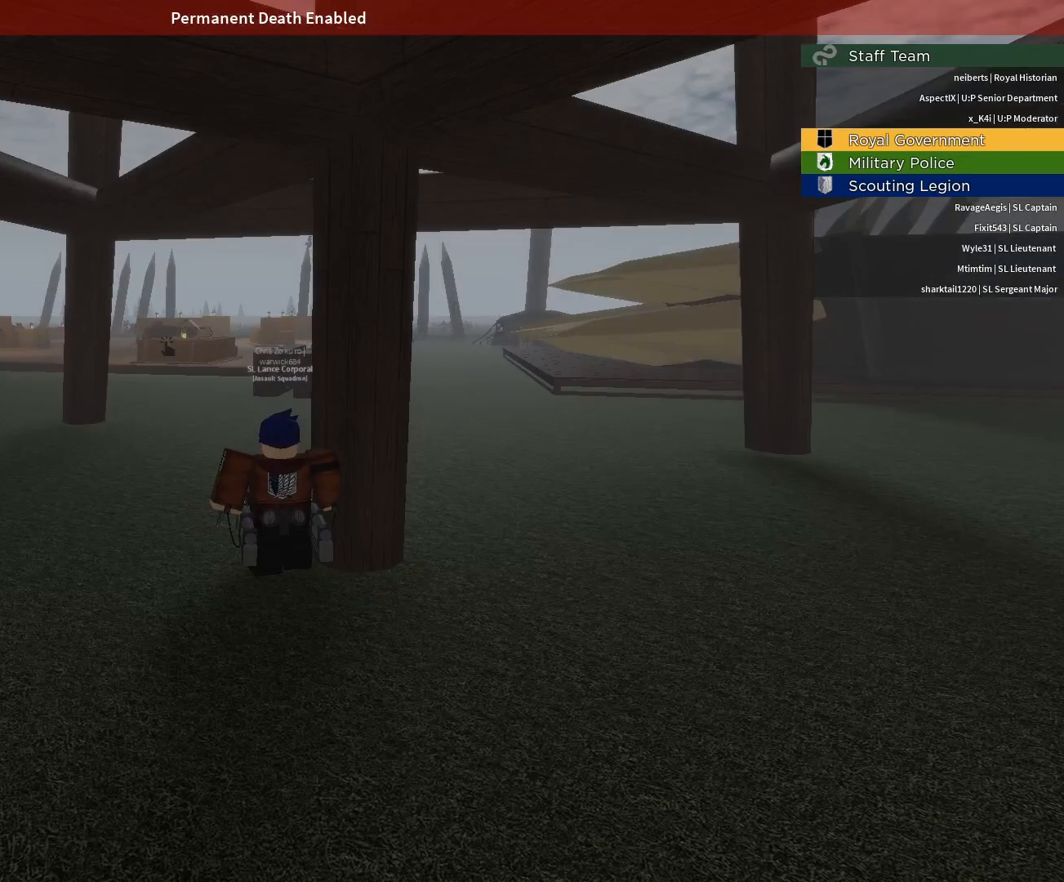
{"keys": ["alt"], "mouse": [], "events": []}
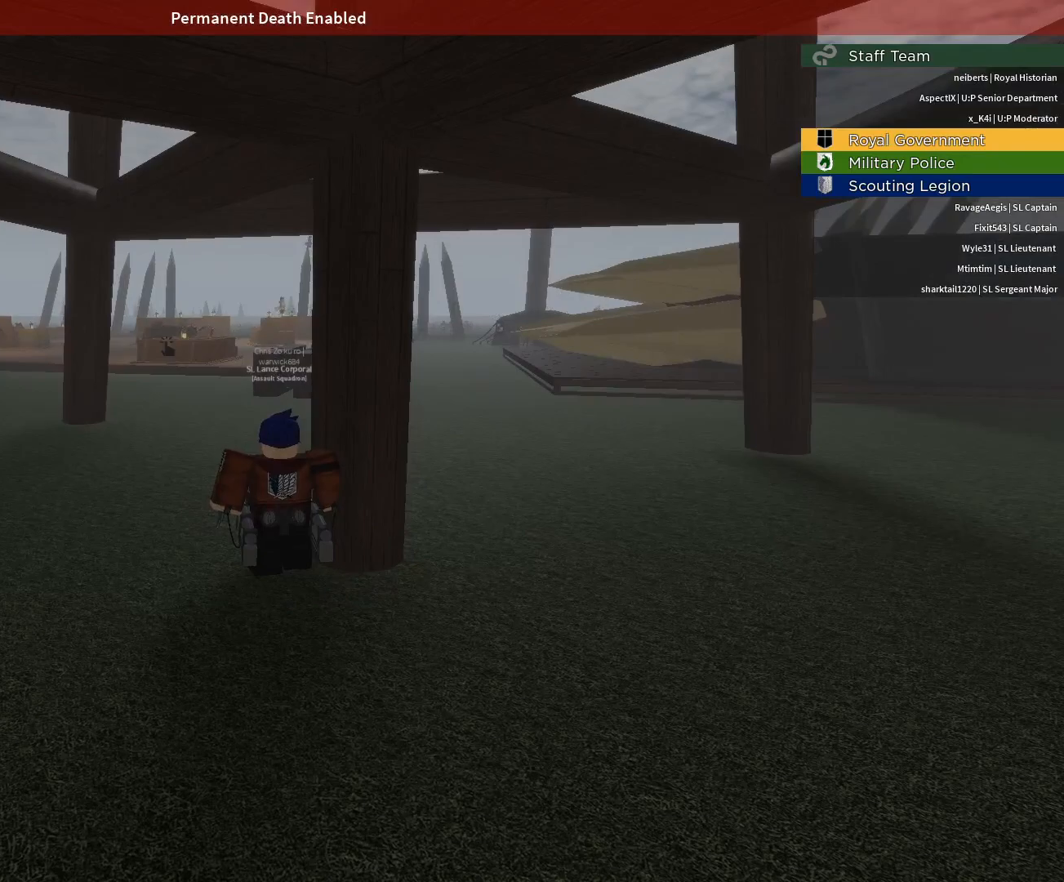
{"keys": ["alt"], "mouse": [], "events": []}
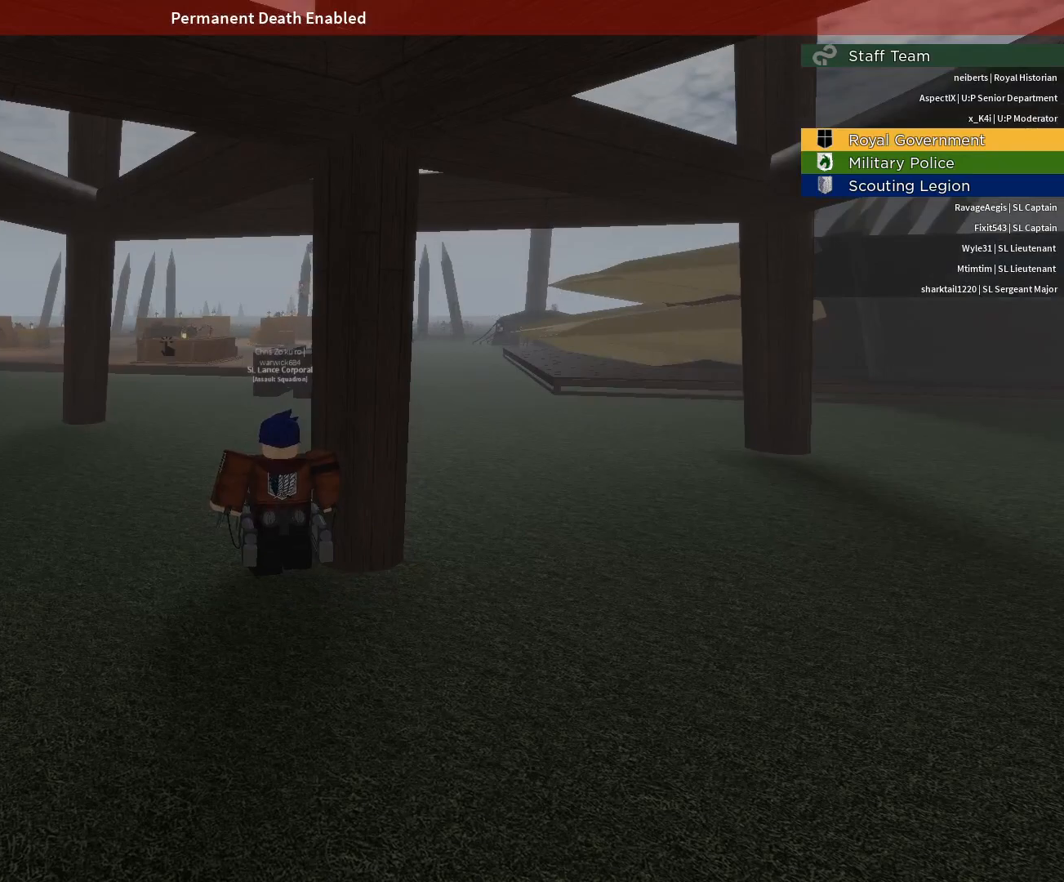
{"keys": ["alt"], "mouse": [], "events": []}
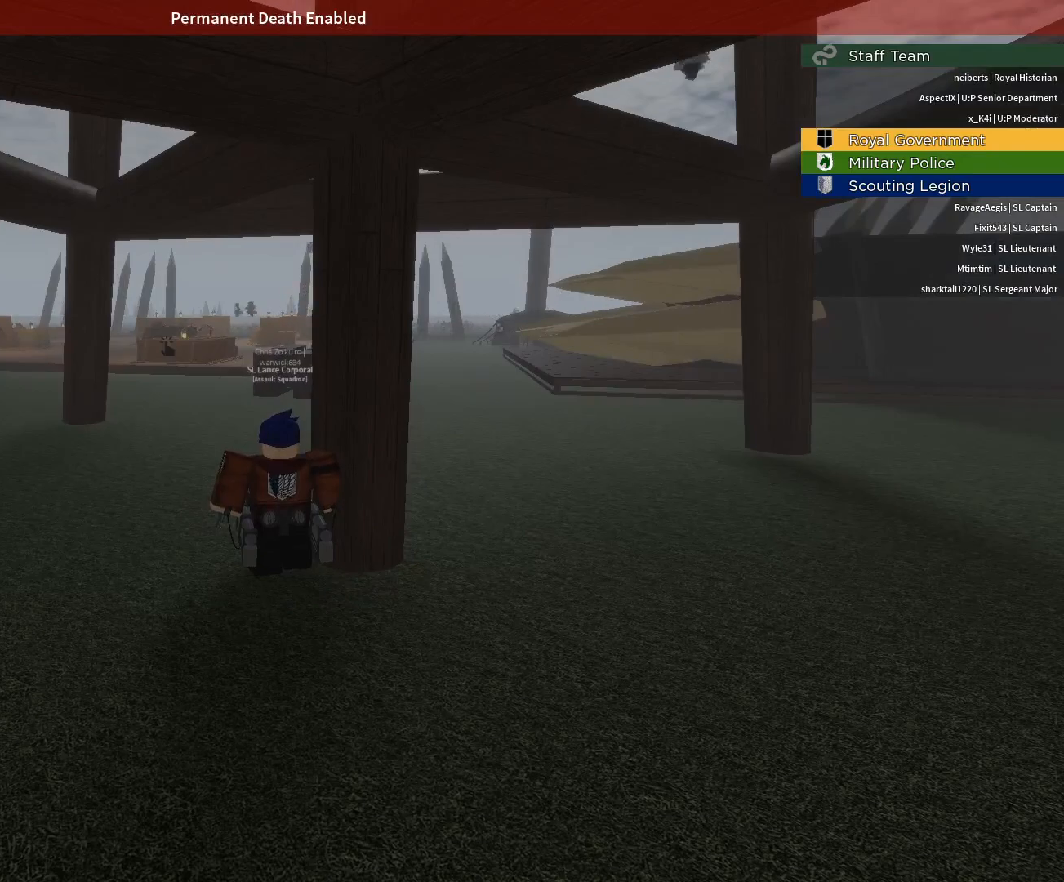
{"keys": [], "mouse": [], "events": [[233, "mouse_left", "down"], [283, "mouse_left", "up"], [367, "alt", "up"]]}
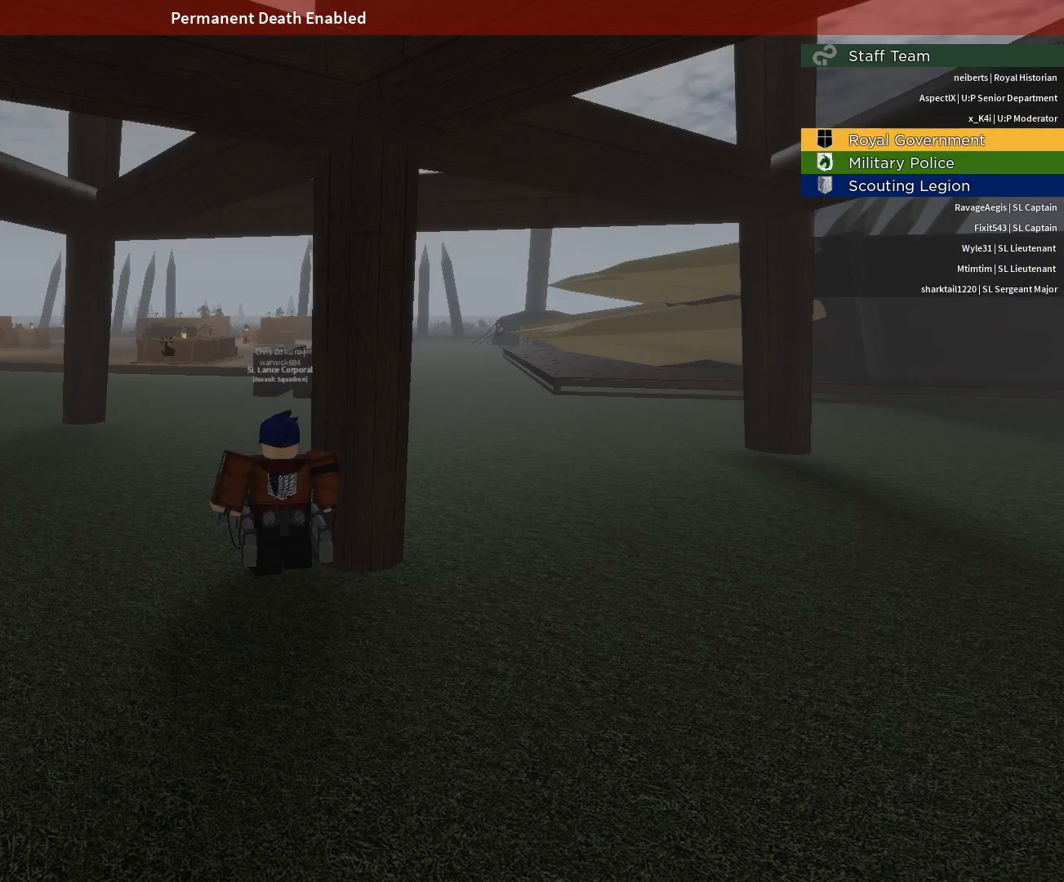
{"keys": [], "mouse": [], "events": []}
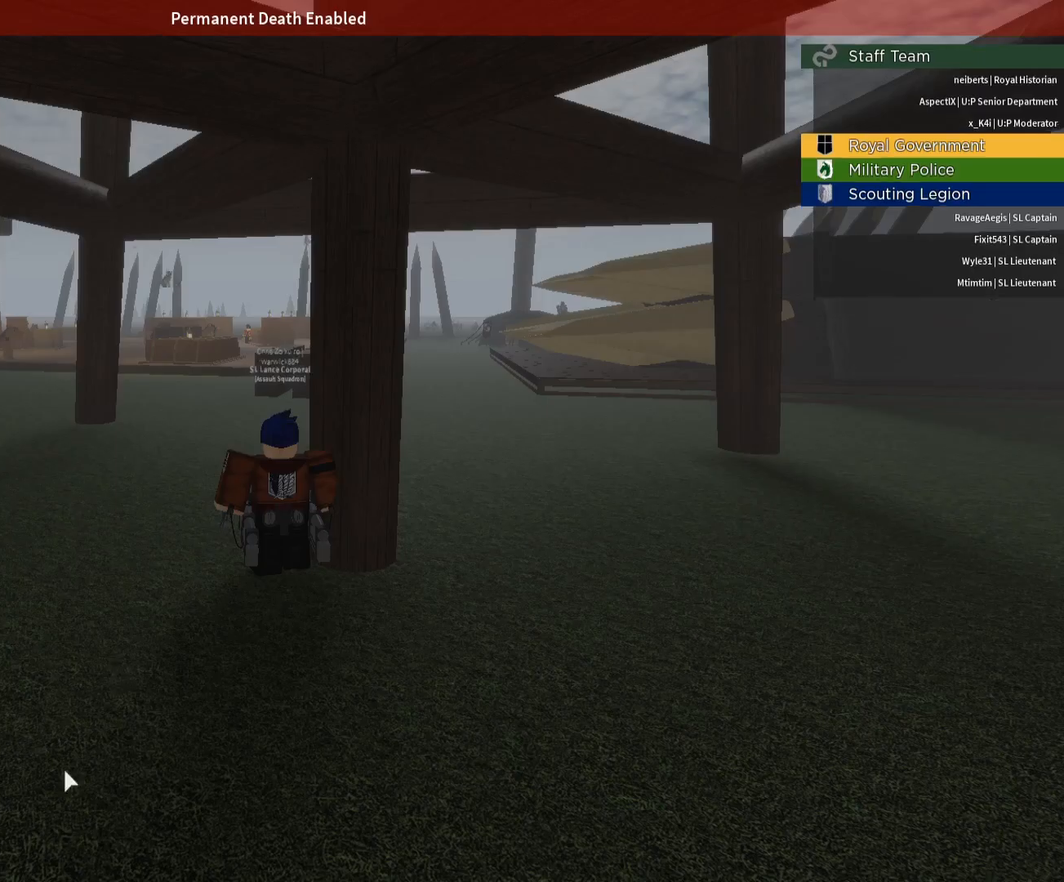
{"keys": [], "mouse": [], "events": []}
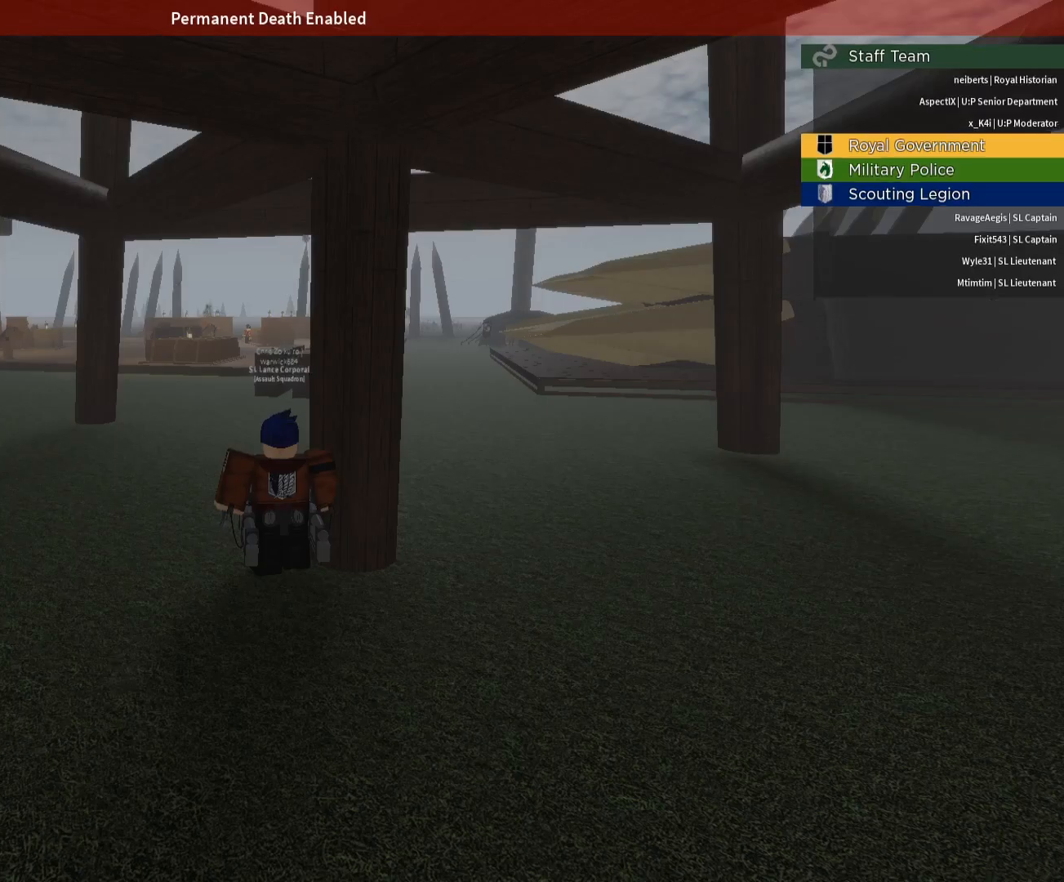
{"keys": [], "mouse": [], "events": [[283, "mouse_left", "down"], [367, "mouse_left", "up"]]}
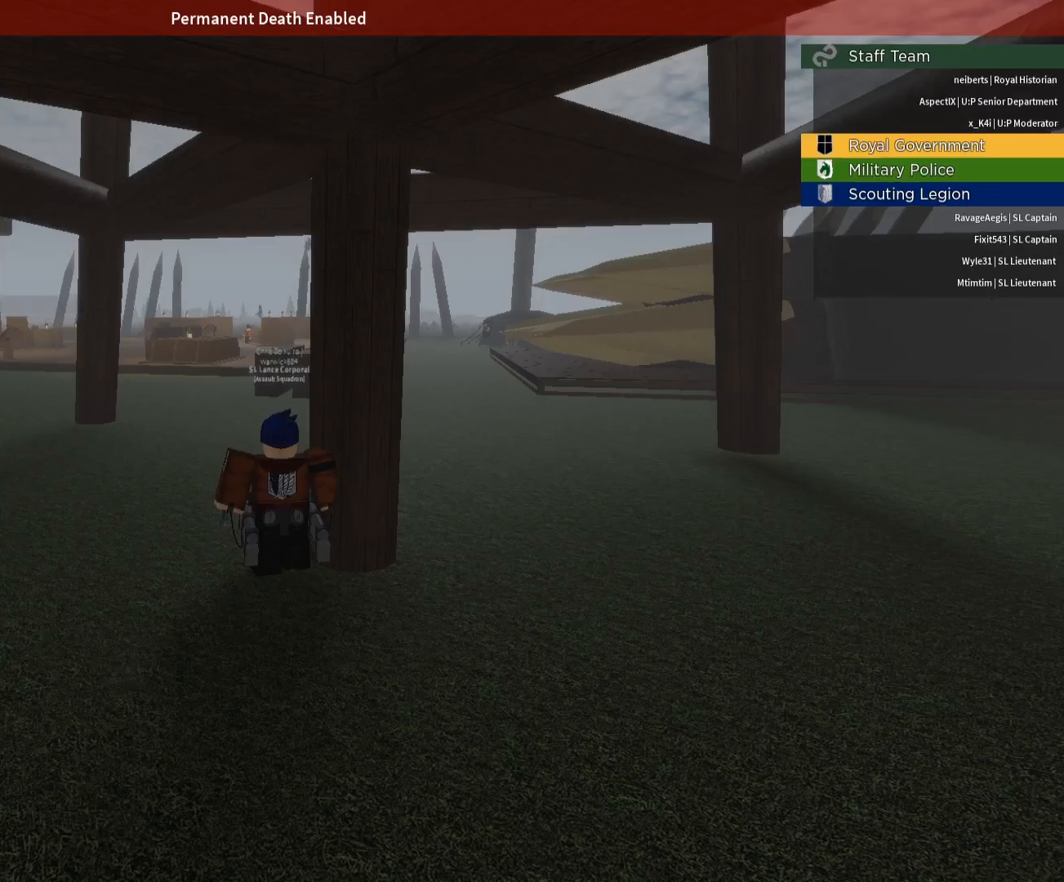
{"keys": [], "mouse": [], "events": []}